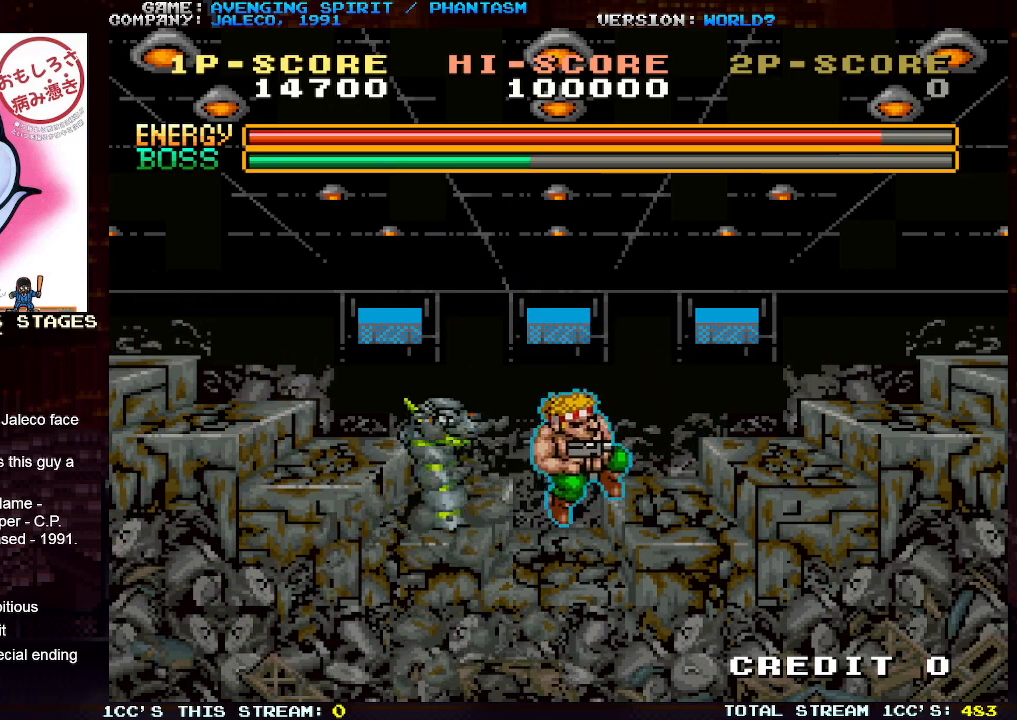
Gameplay with a controller (arcade stick); each line is a JSON object with the inputs held at the frame after it. "events" lists button and stick changes between this image and that frame as [ms after this image, input, new state], when the widget could be followed in between. Not read: L3 R3.
{"buttons": [], "left_stick": "down", "events": [[33, "SQUARE", "down"], [100, "SQUARE", "up"], [183, "SQUARE", "down"], [250, "SQUARE", "up"], [250, "left_stick", "center"], [400, "left_stick", "down"]]}
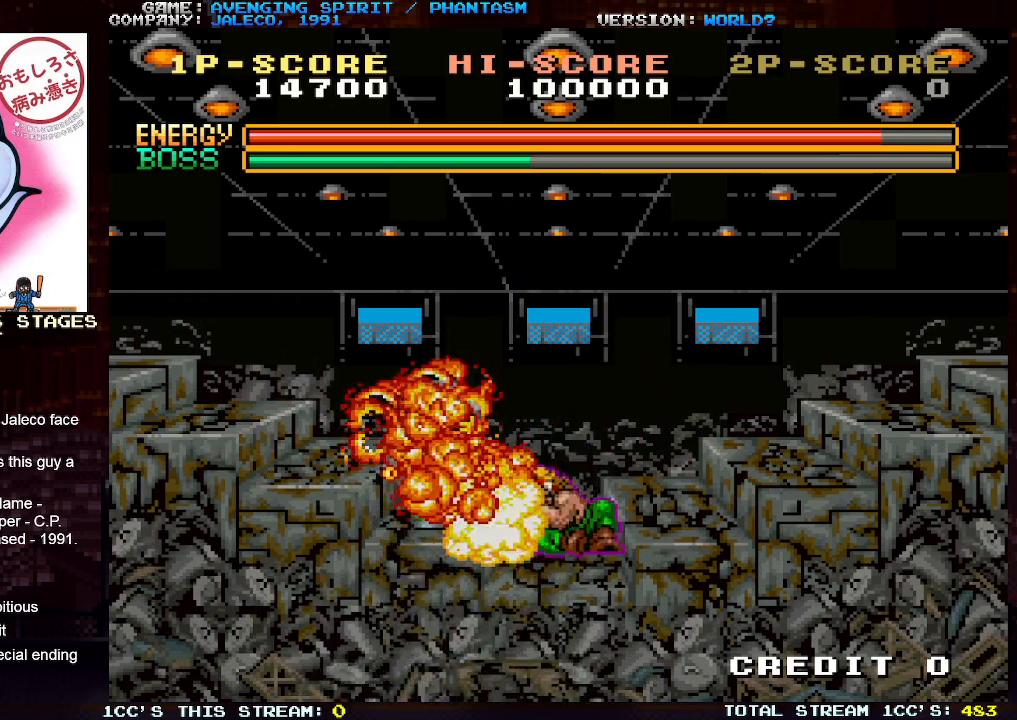
{"buttons": [], "left_stick": "left", "events": [[50, "left_stick", "center"], [167, "TRIANGLE", "down"], [217, "TRIANGLE", "up"], [233, "left_stick", "left"]]}
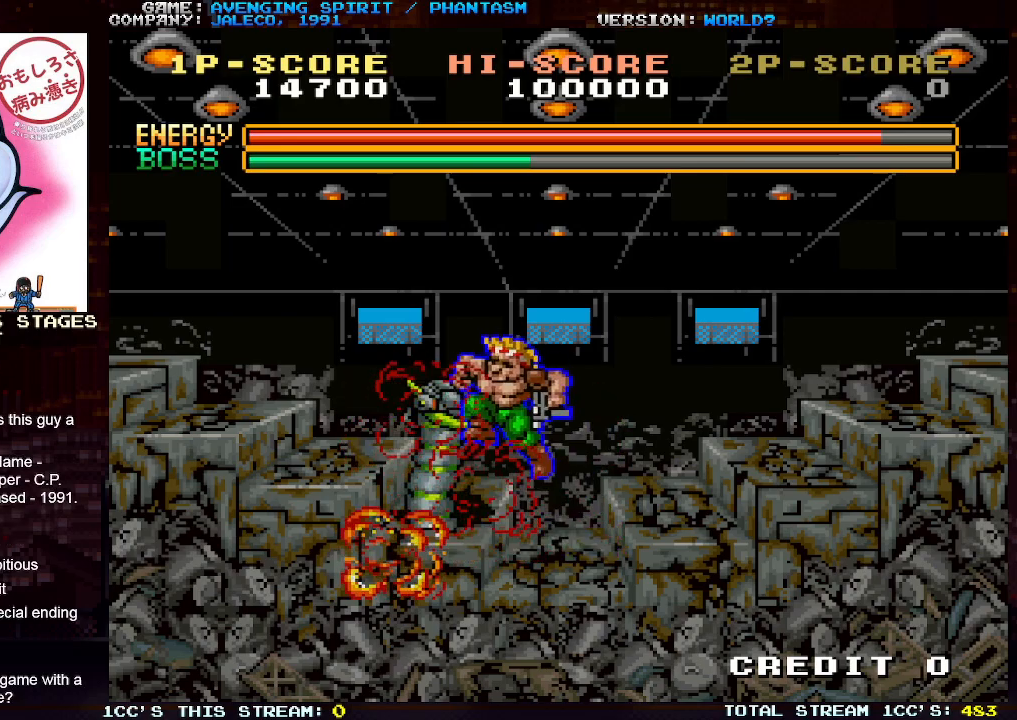
{"buttons": [], "left_stick": "right", "events": [[117, "left_stick", "center"], [500, "left_stick", "right"]]}
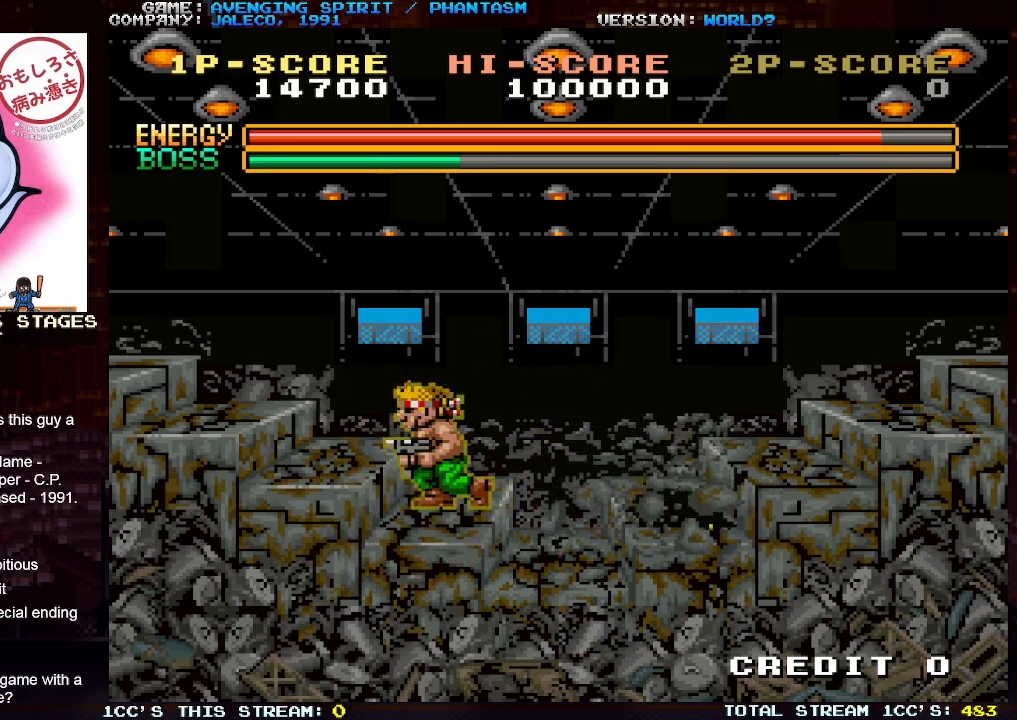
{"buttons": [], "left_stick": "center", "events": [[100, "SQUARE", "down"], [167, "left_stick", "center"], [200, "SQUARE", "up"], [250, "SQUARE", "down"], [350, "SQUARE", "up"]]}
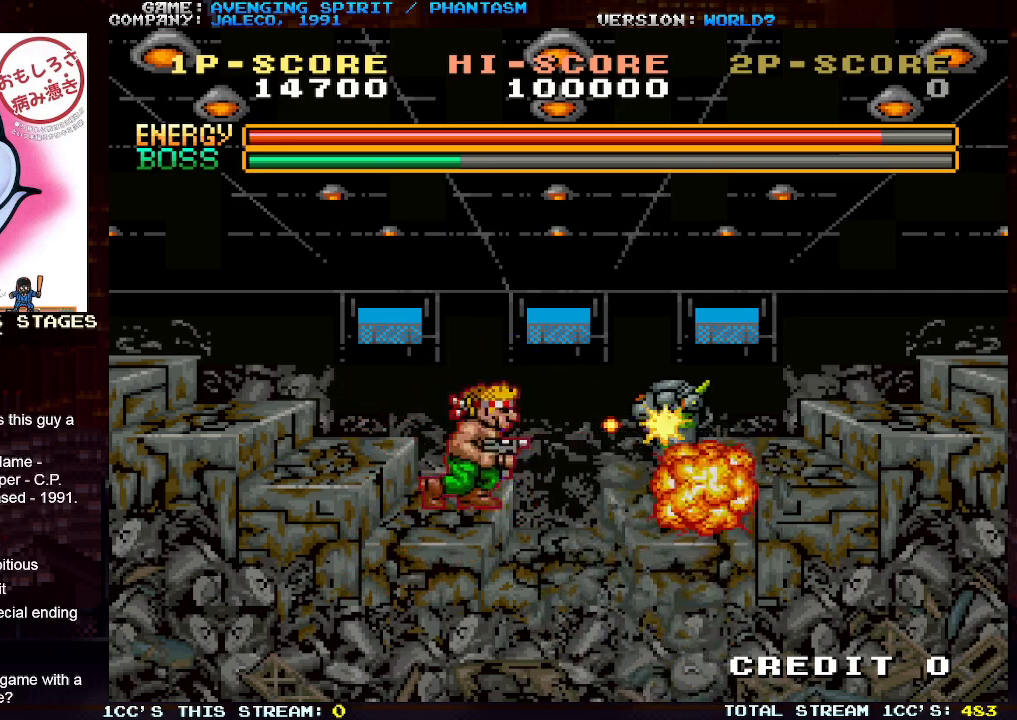
{"buttons": [], "left_stick": "right", "events": [[317, "left_stick", "right"]]}
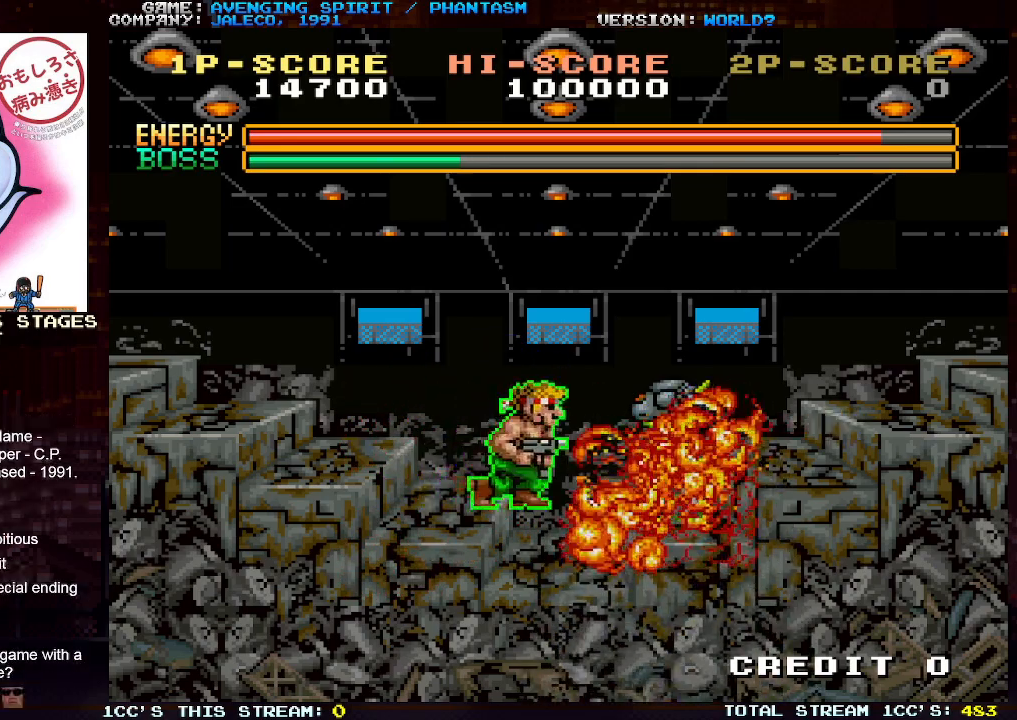
{"buttons": [], "left_stick": "center", "events": [[217, "left_stick", "center"]]}
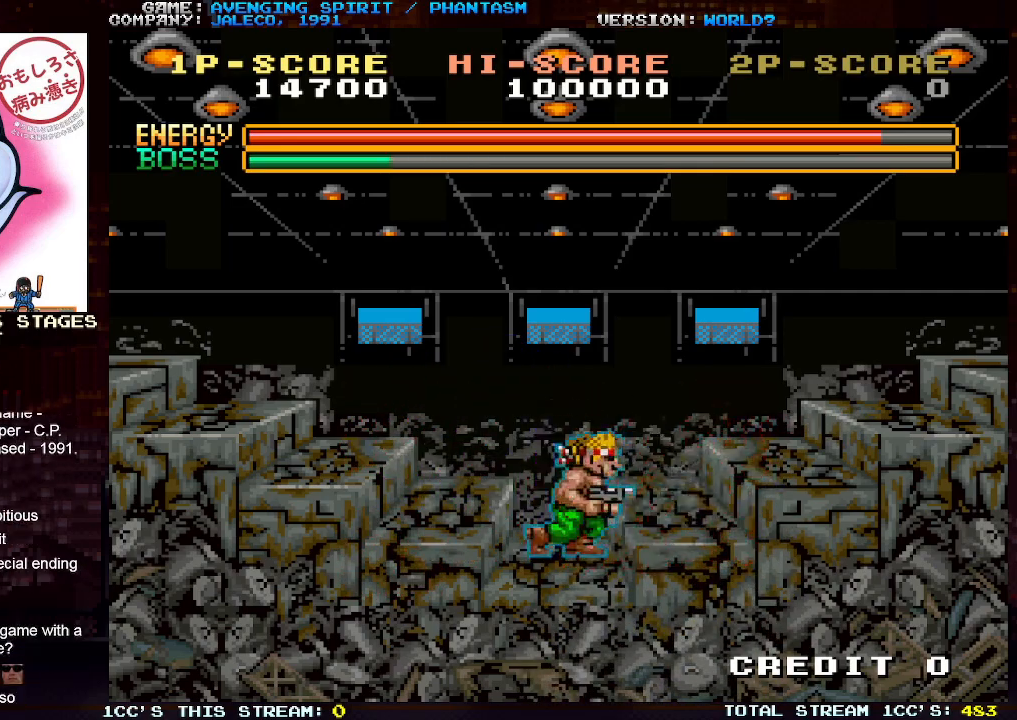
{"buttons": [], "left_stick": "center", "events": [[383, "SQUARE", "down"], [450, "SQUARE", "up"]]}
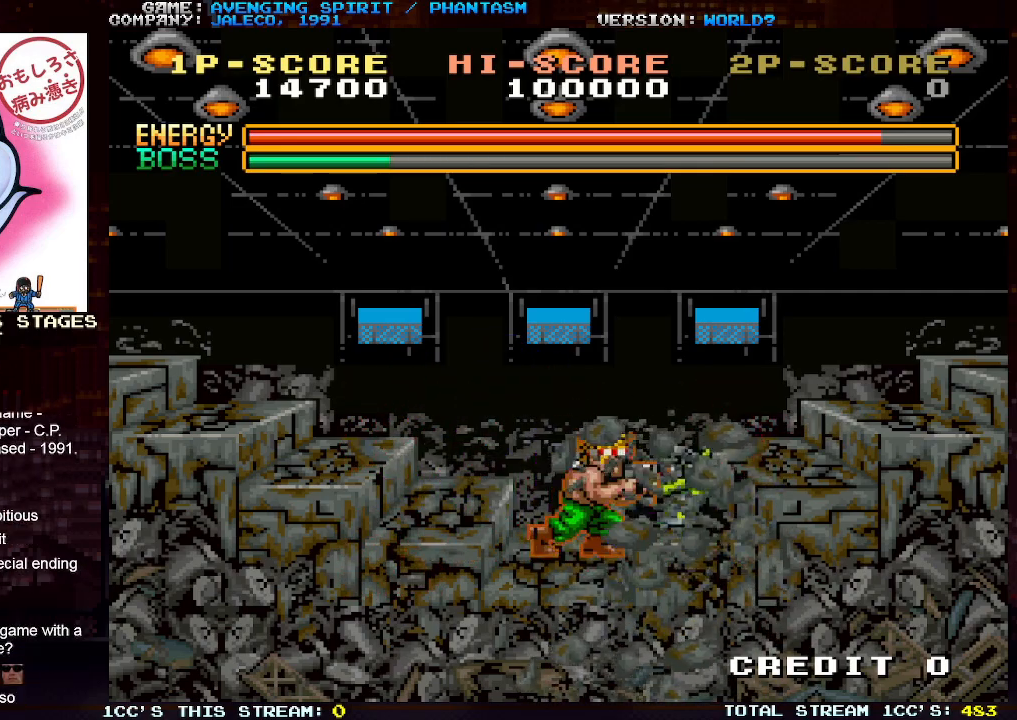
{"buttons": [], "left_stick": "center", "events": [[33, "SQUARE", "down"], [117, "SQUARE", "up"]]}
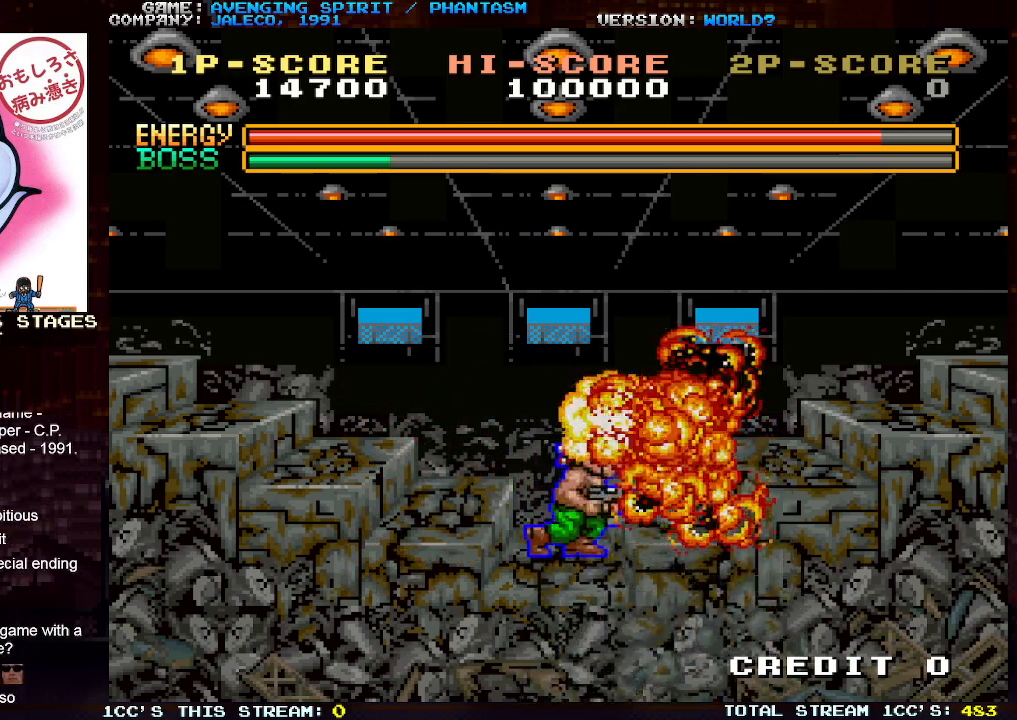
{"buttons": [], "left_stick": "center", "events": [[50, "left_stick", "left"], [250, "left_stick", "center"]]}
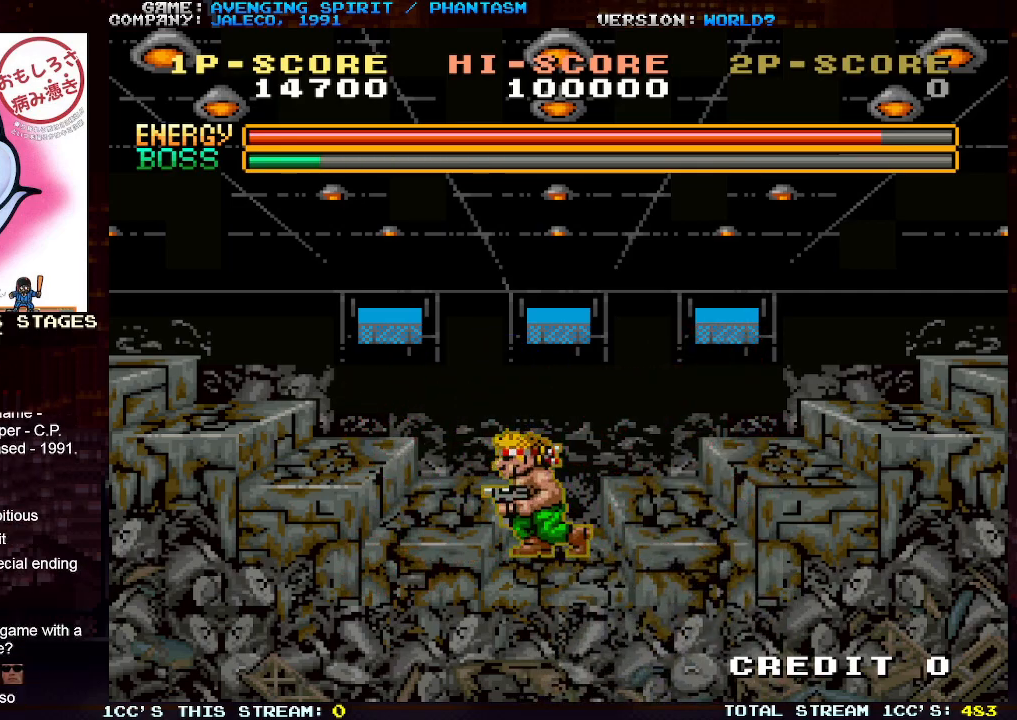
{"buttons": ["SQUARE"], "left_stick": "center", "events": [[350, "TRIANGLE", "down"], [450, "SQUARE", "down"], [467, "TRIANGLE", "up"]]}
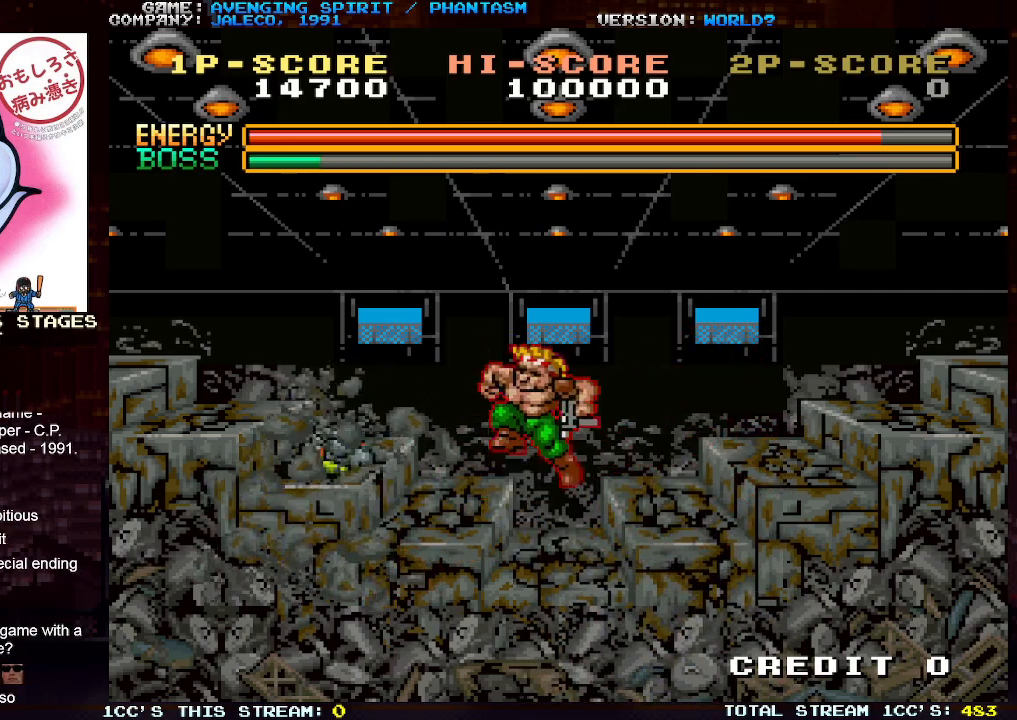
{"buttons": [], "left_stick": "left", "events": [[17, "SQUARE", "up"], [83, "SQUARE", "down"], [167, "SQUARE", "up"], [383, "left_stick", "left"]]}
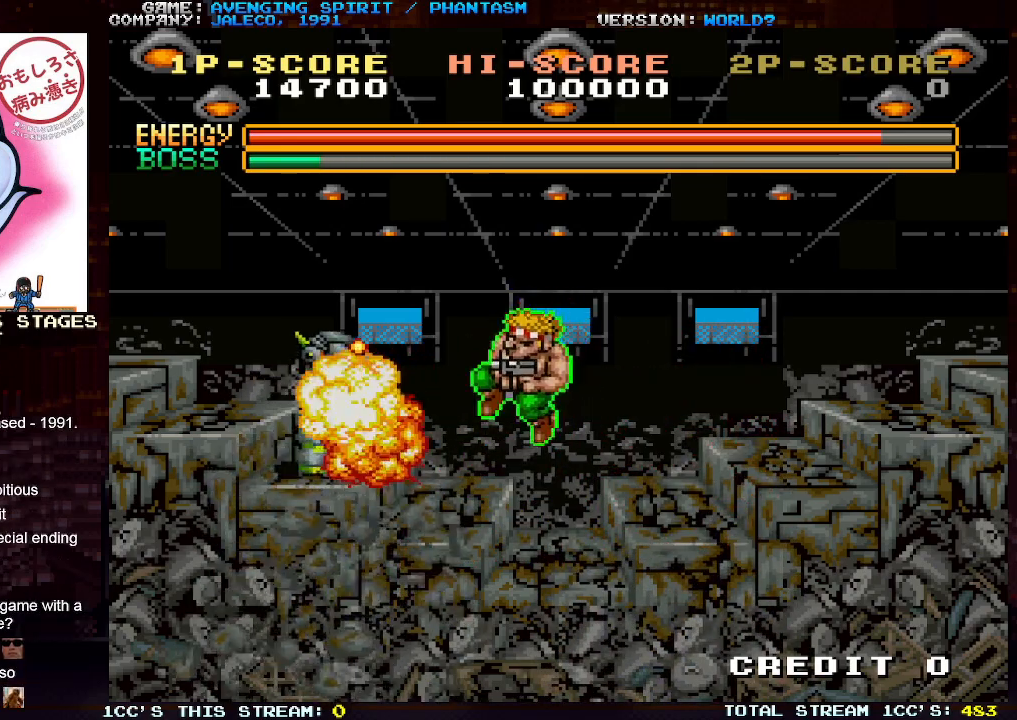
{"buttons": [], "left_stick": "center", "events": [[83, "left_stick", "center"]]}
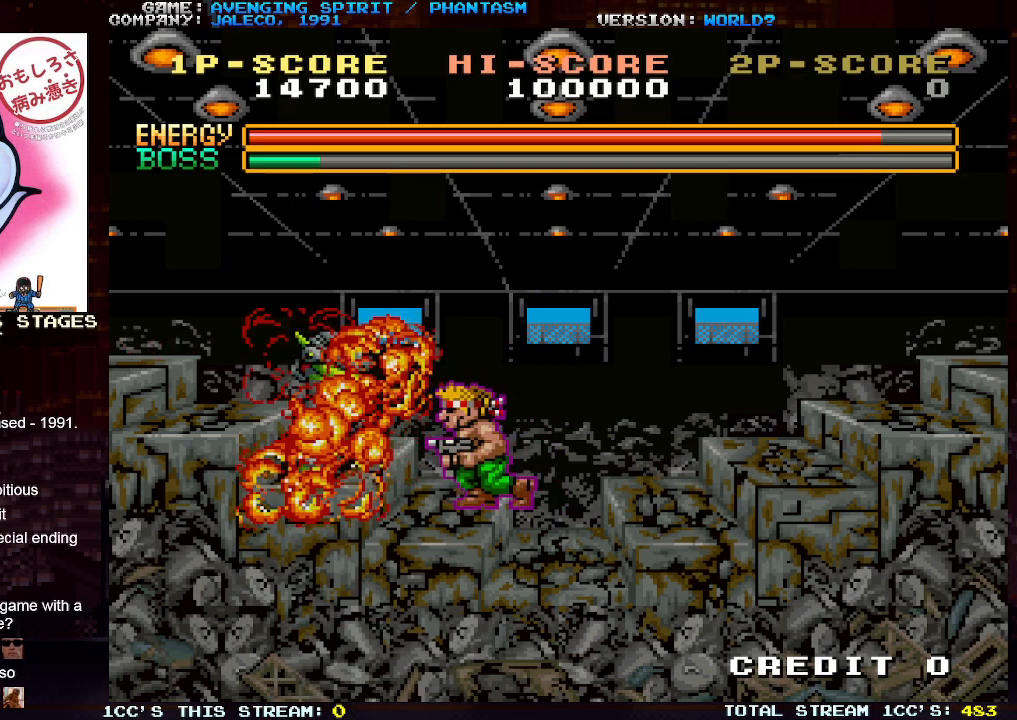
{"buttons": [], "left_stick": "center", "events": []}
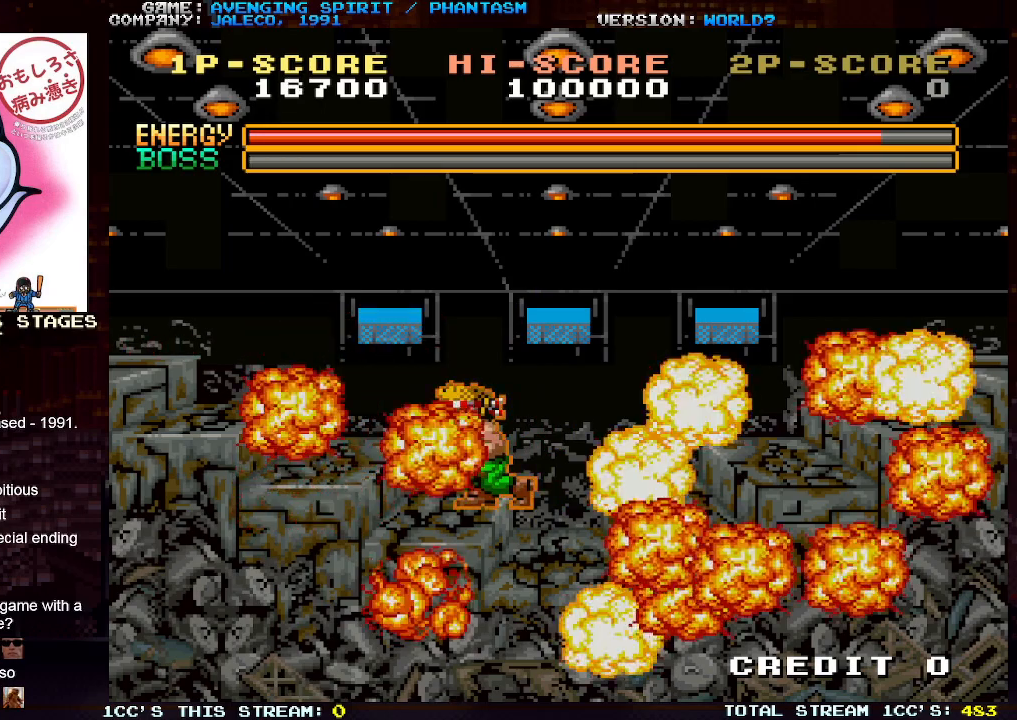
{"buttons": [], "left_stick": "center", "events": []}
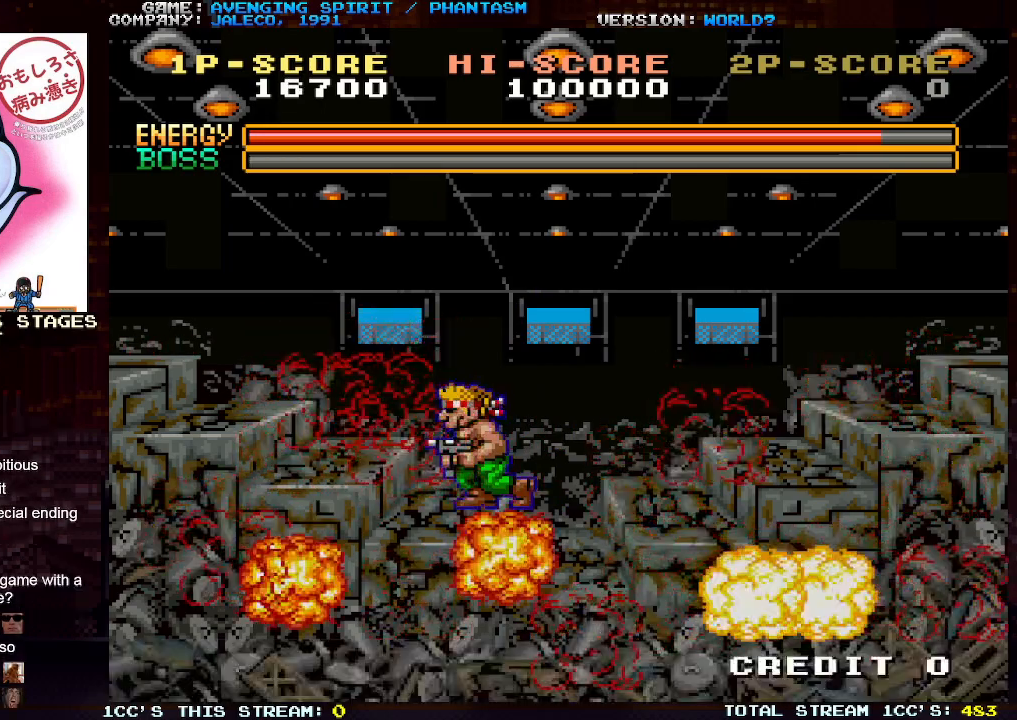
{"buttons": [], "left_stick": "center", "events": []}
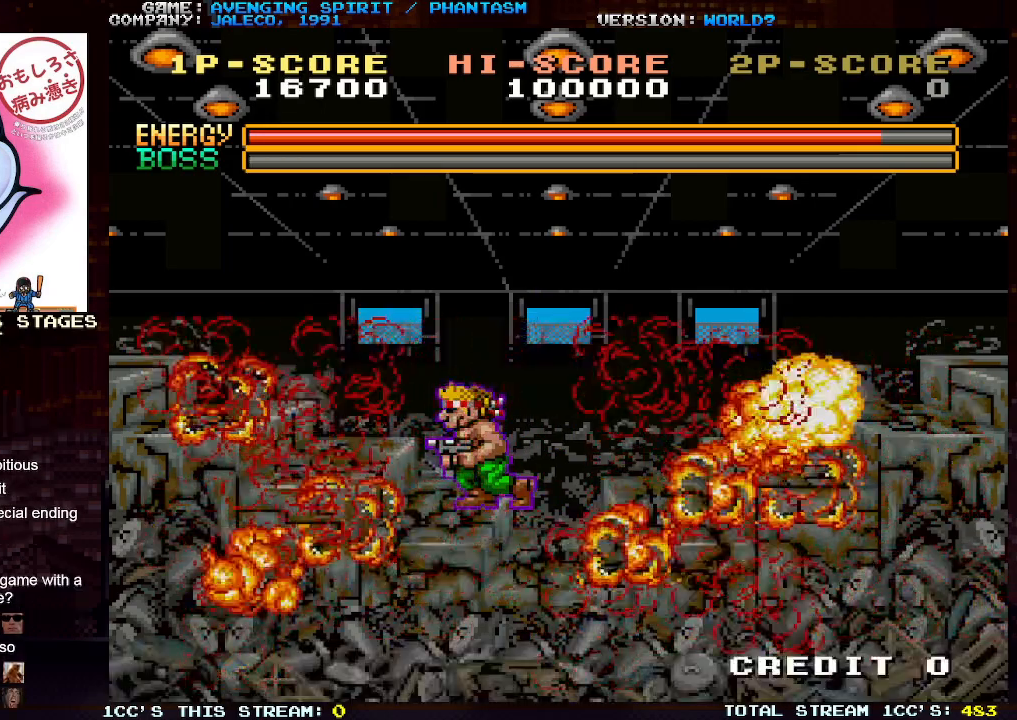
{"buttons": [], "left_stick": "center", "events": []}
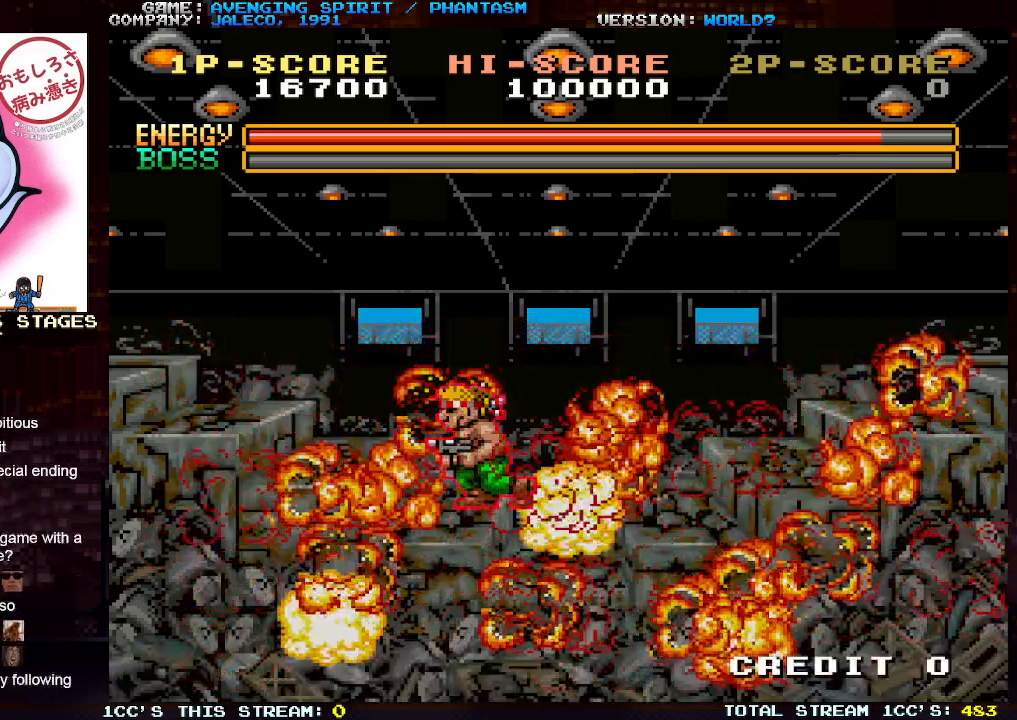
{"buttons": [], "left_stick": "center", "events": []}
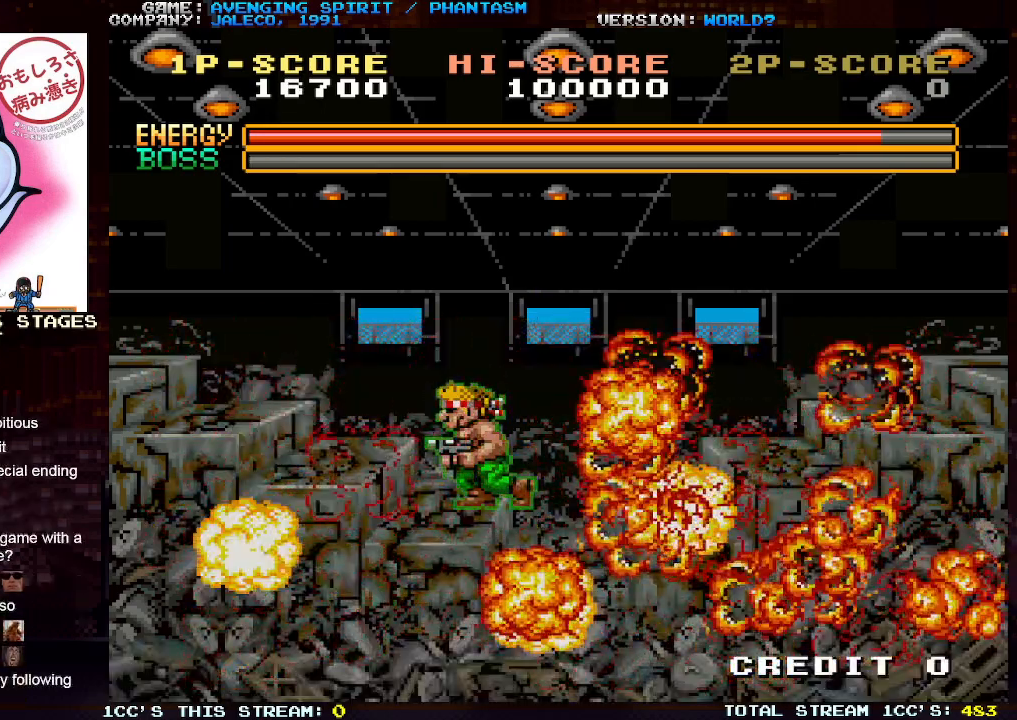
{"buttons": [], "left_stick": "center", "events": []}
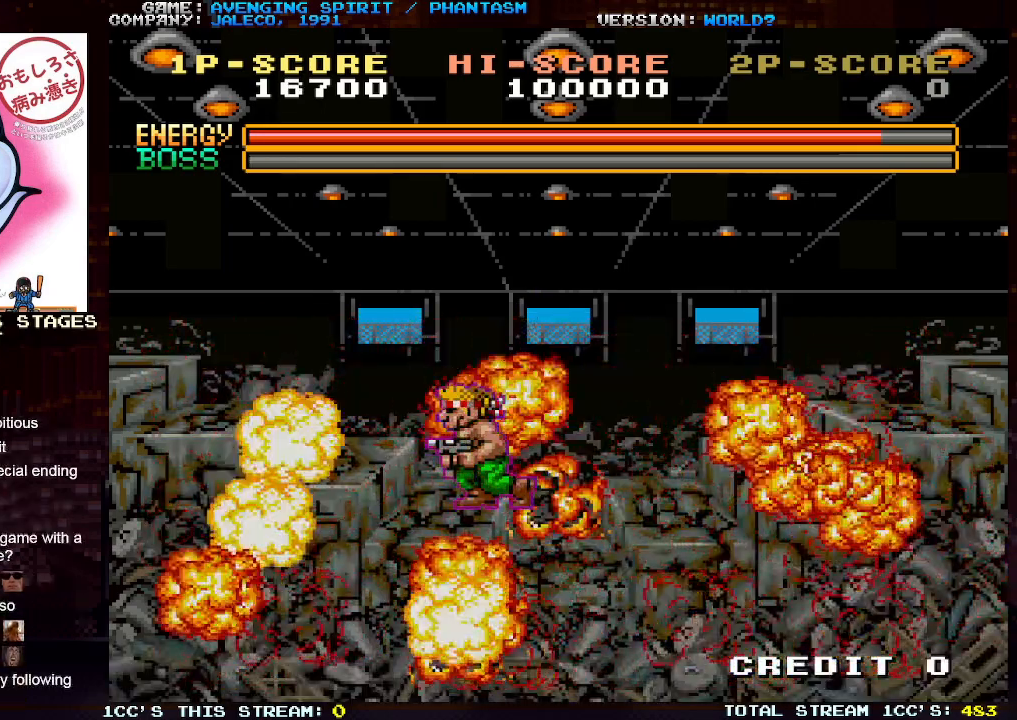
{"buttons": [], "left_stick": "center", "events": []}
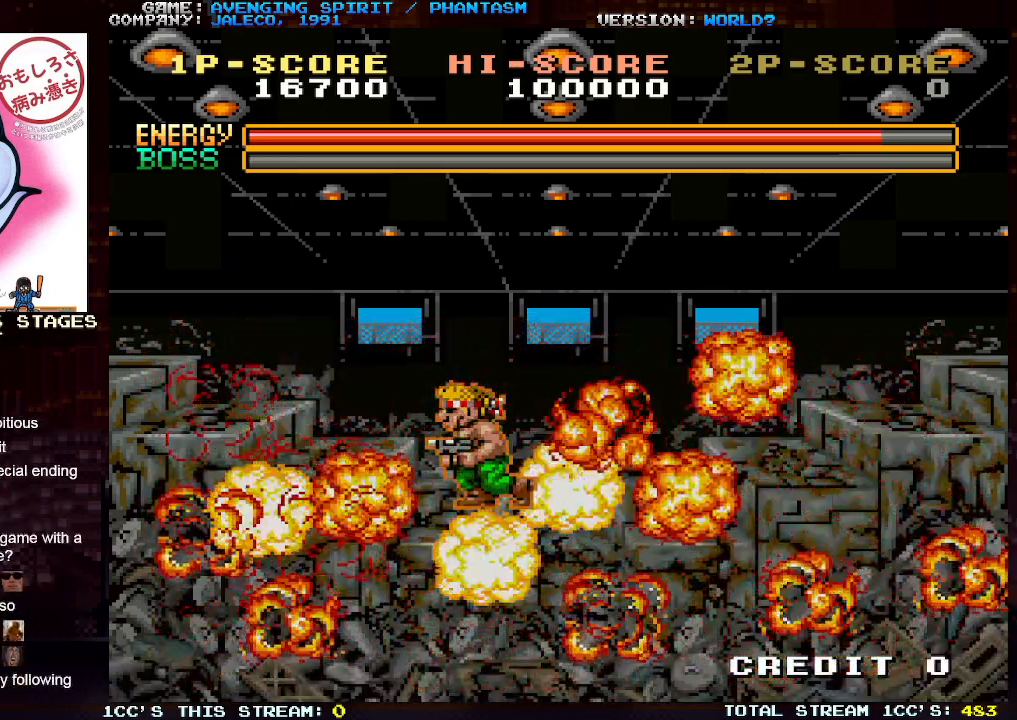
{"buttons": [], "left_stick": "center", "events": [[333, "left_stick", "down"], [467, "left_stick", "center"]]}
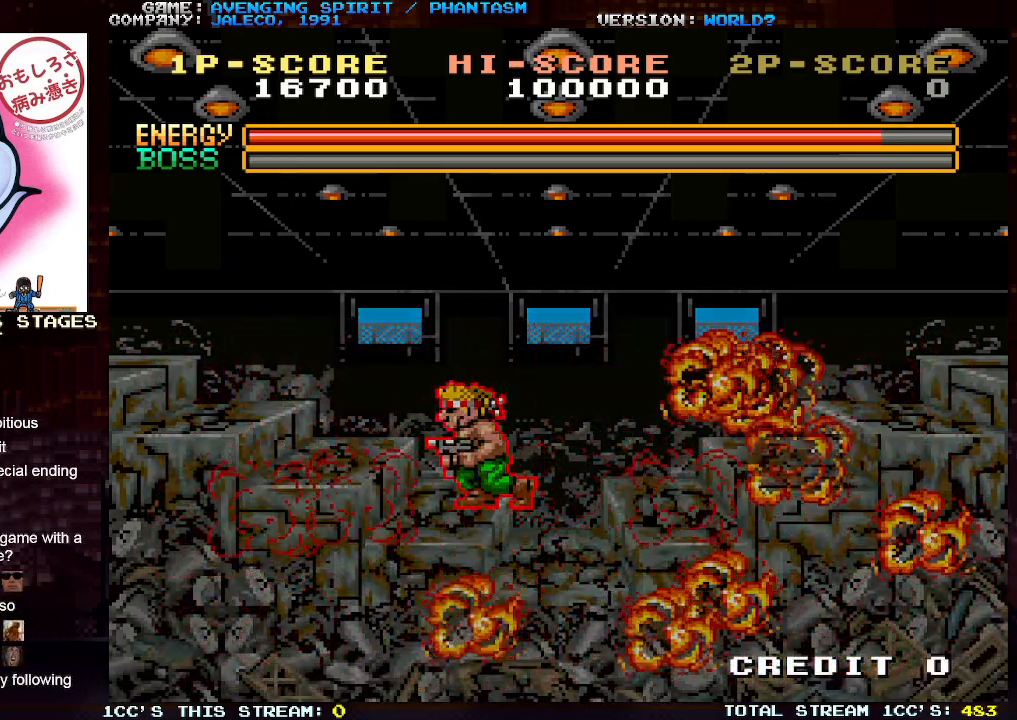
{"buttons": [], "left_stick": "center", "events": [[83, "left_stick", "down"], [233, "left_stick", "center"]]}
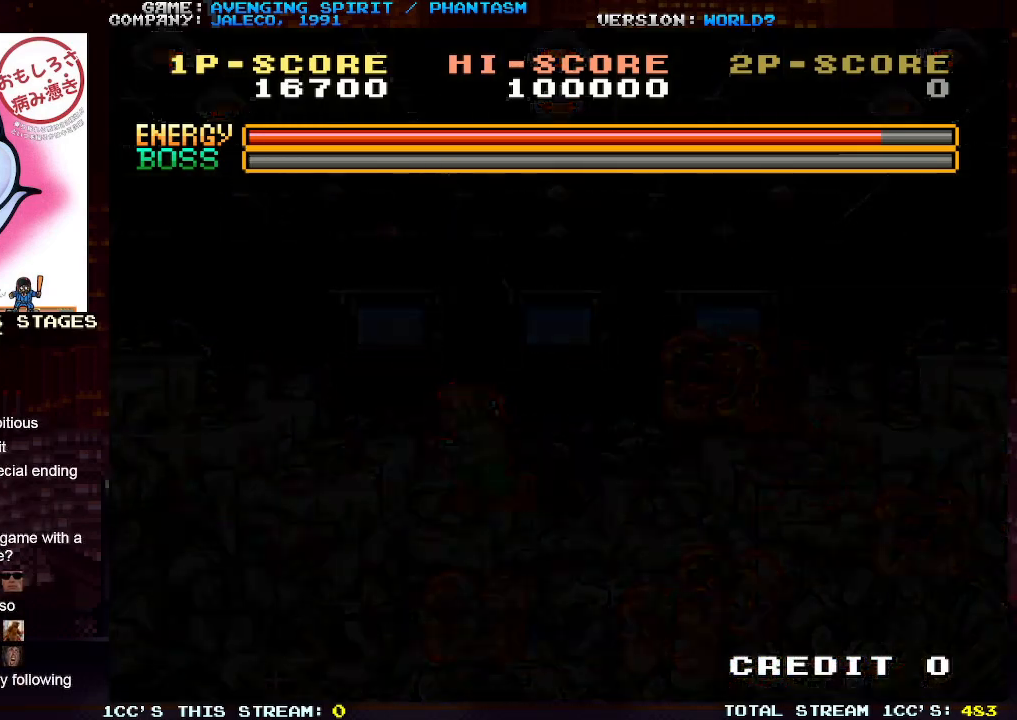
{"buttons": [], "left_stick": "center", "events": [[200, "left_stick", "right"], [317, "left_stick", "left"], [417, "left_stick", "right"], [483, "left_stick", "center"]]}
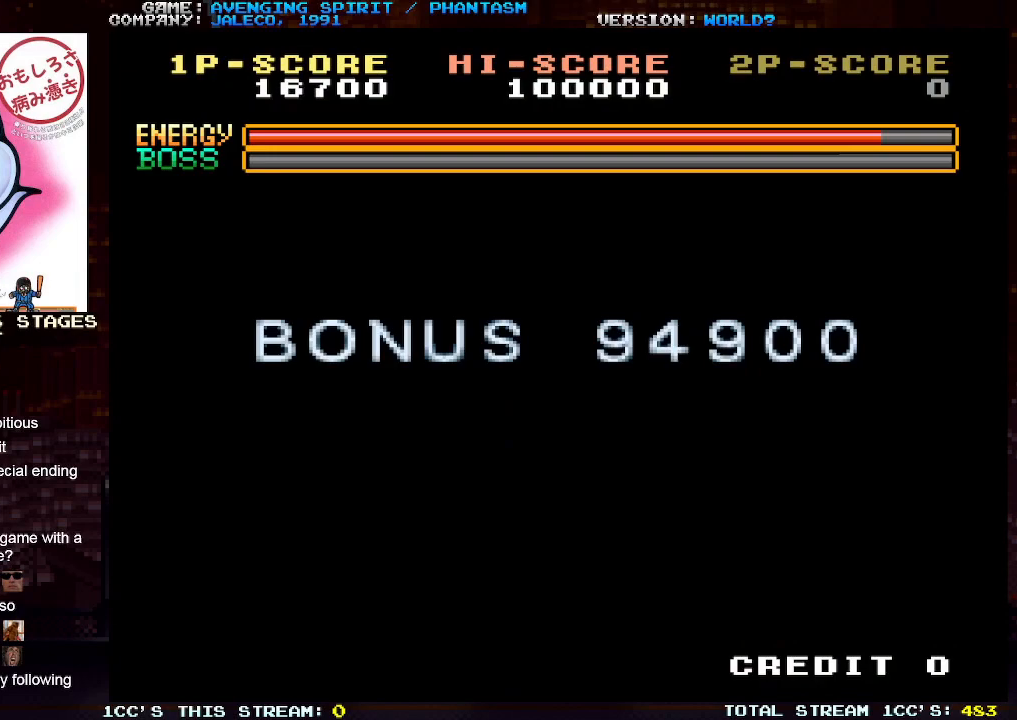
{"buttons": [], "left_stick": "center", "events": []}
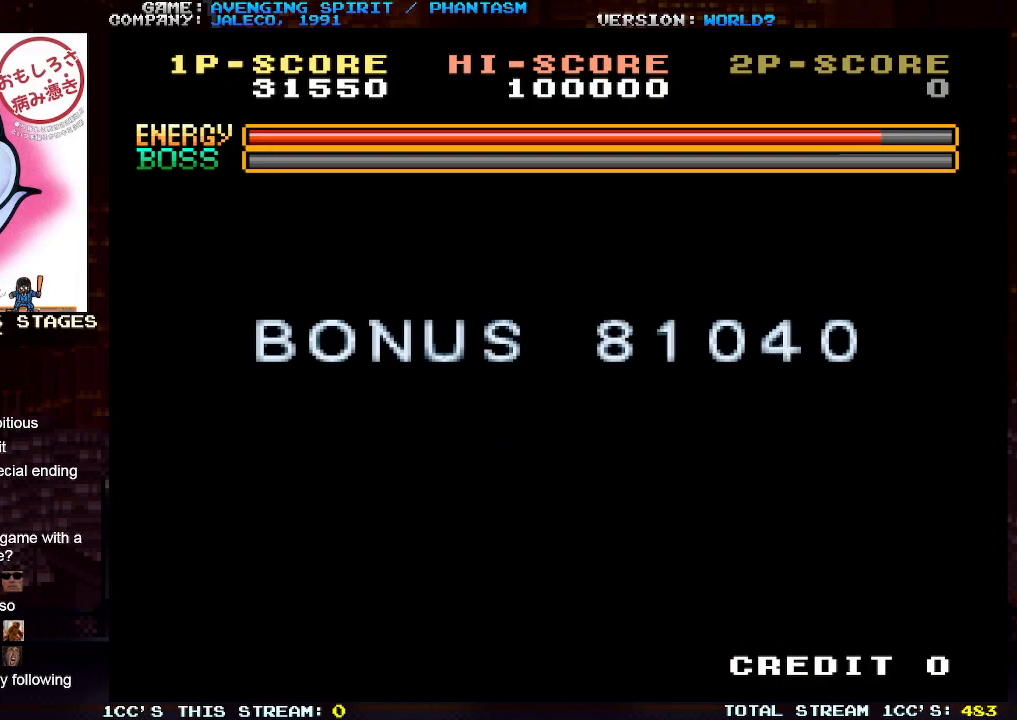
{"buttons": [], "left_stick": "center", "events": []}
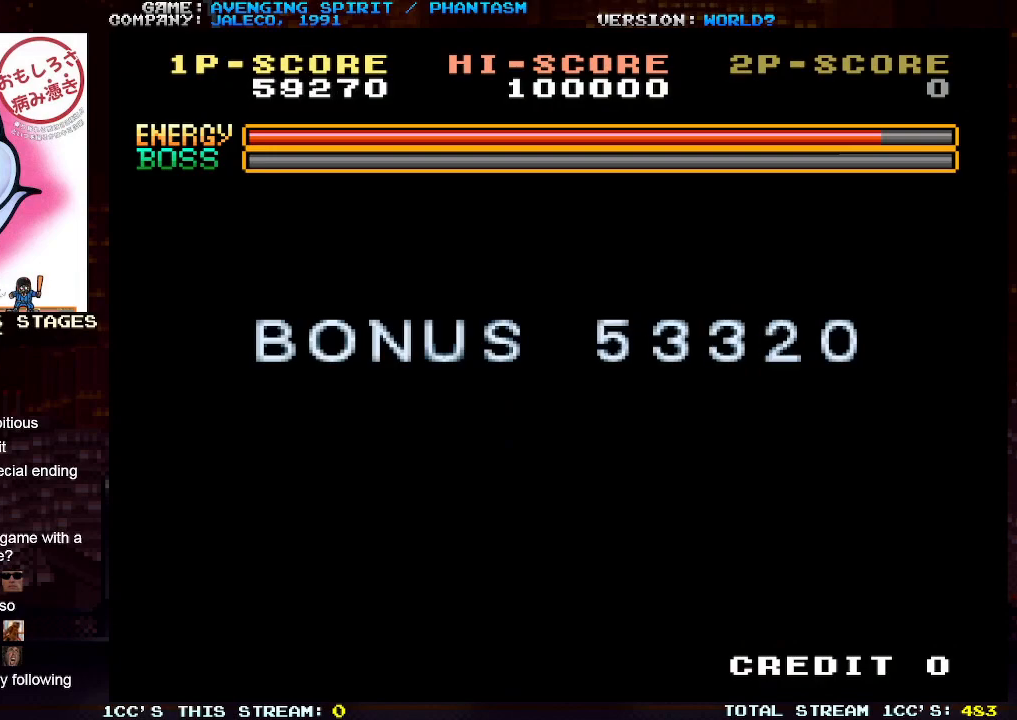
{"buttons": [], "left_stick": "center", "events": []}
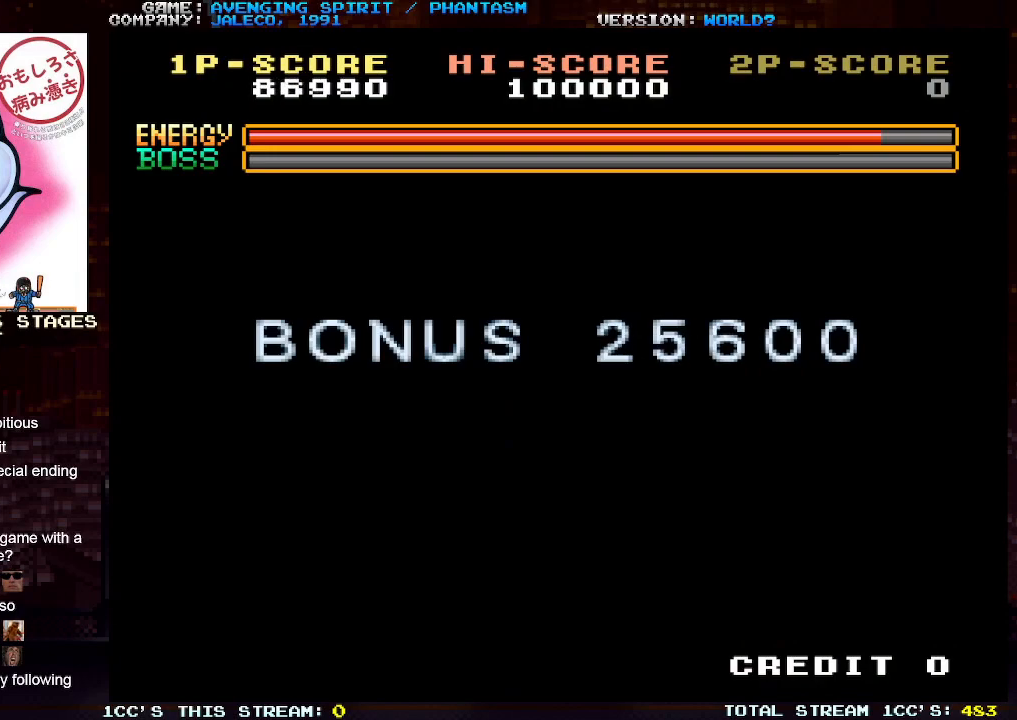
{"buttons": [], "left_stick": "right", "events": [[450, "left_stick", "right"]]}
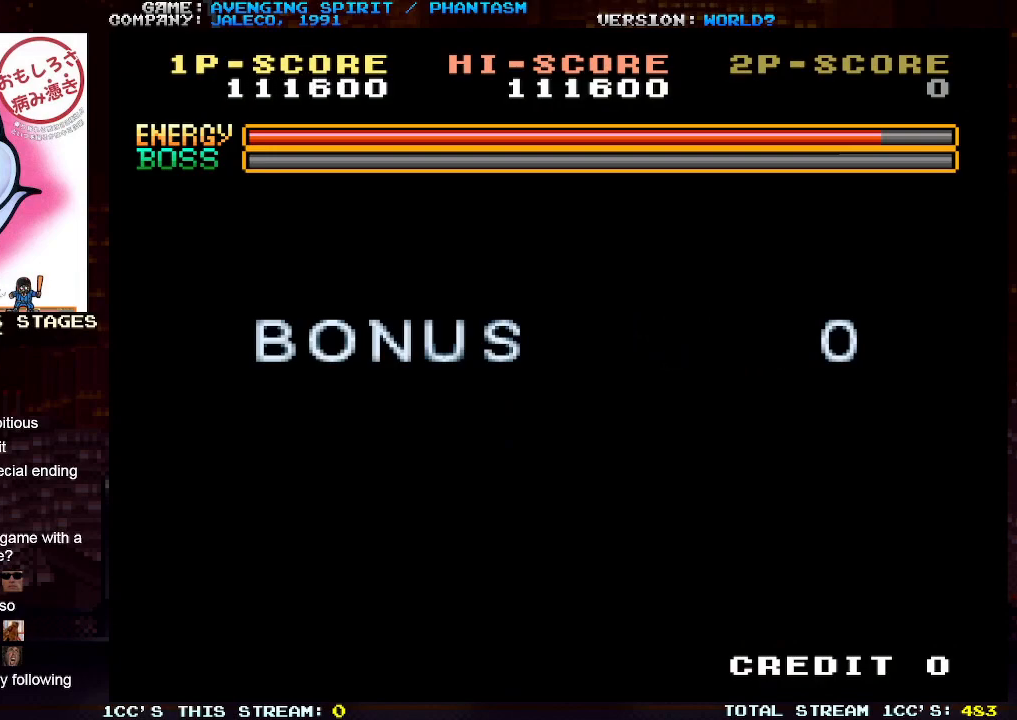
{"buttons": [], "left_stick": "up-right", "events": [[450, "left_stick", "up-right"]]}
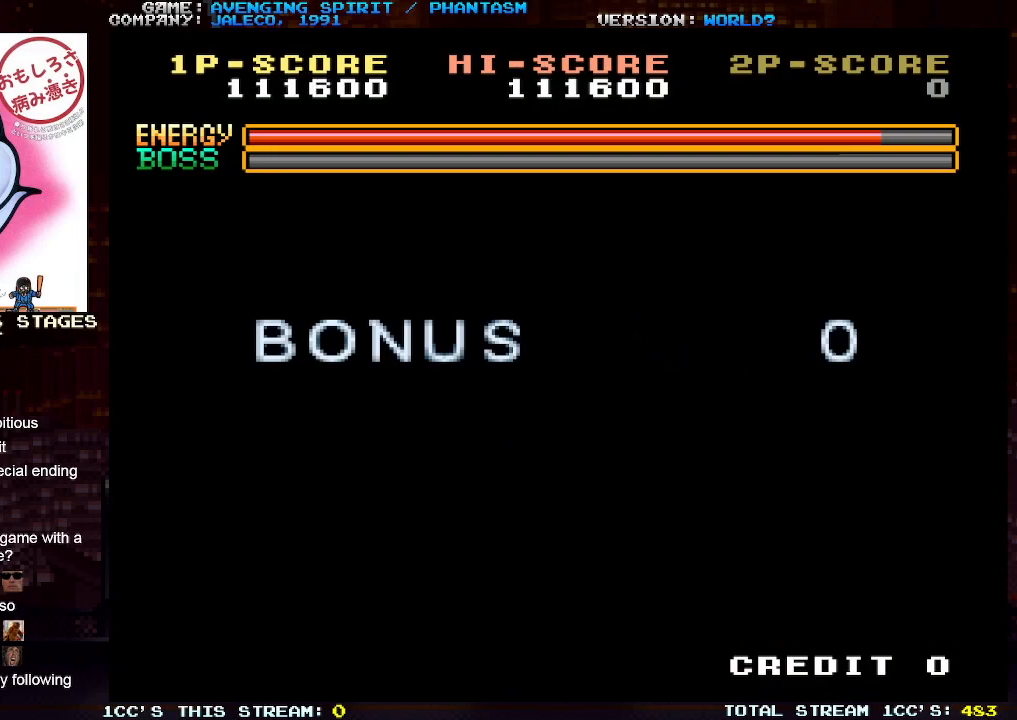
{"buttons": [], "left_stick": "down-left", "events": [[383, "left_stick", "left"], [483, "left_stick", "down-left"]]}
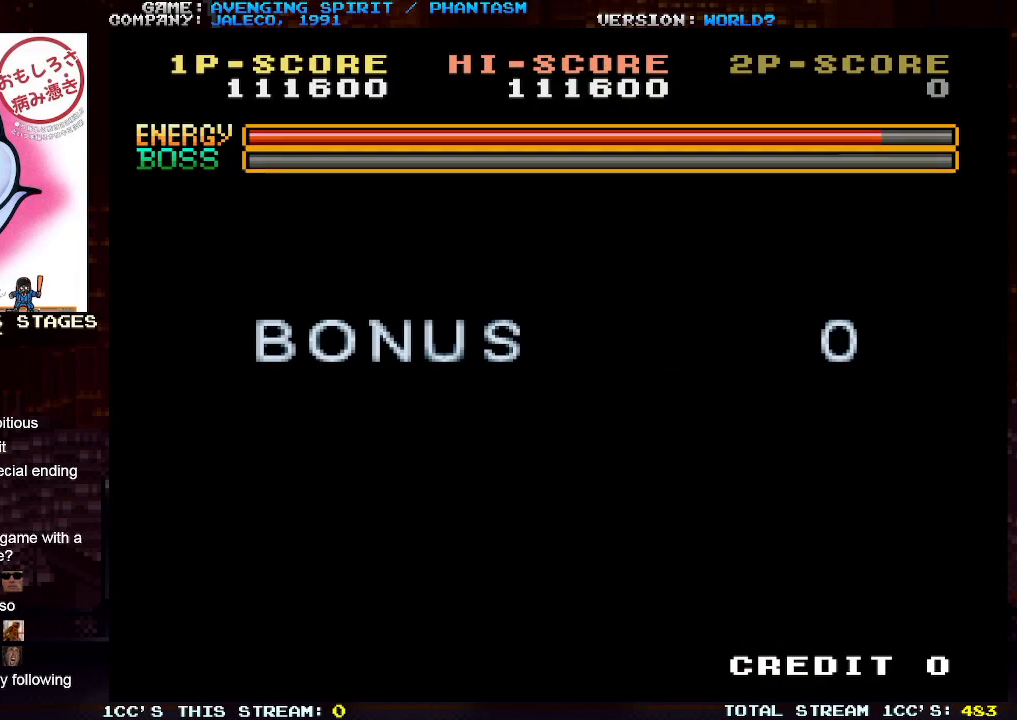
{"buttons": [], "left_stick": "center", "events": [[433, "left_stick", "center"]]}